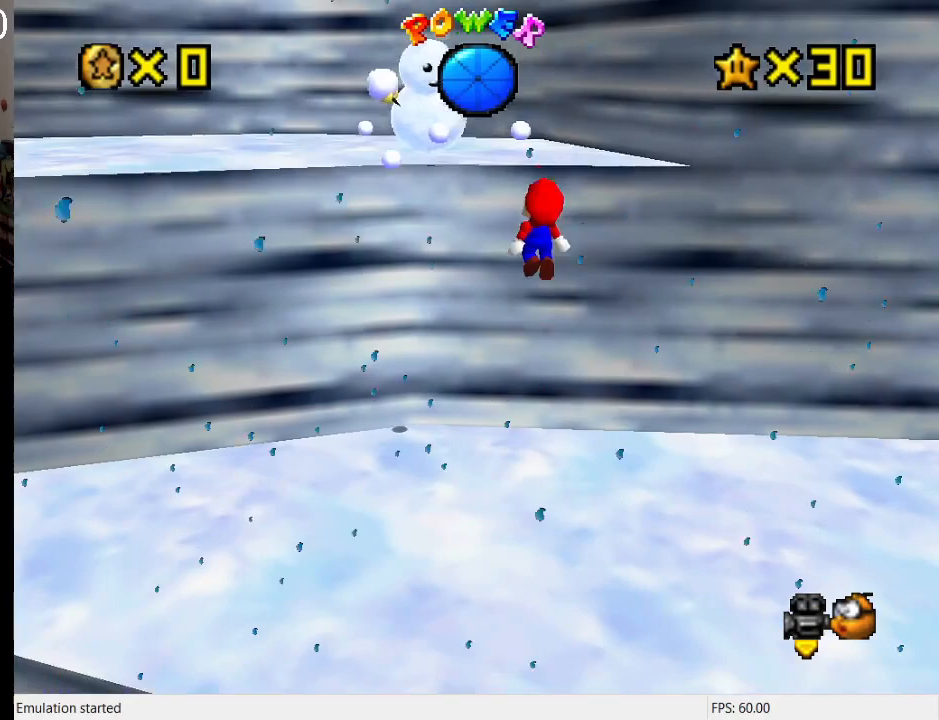
Gameplay with a controller (PlayStation layout); each line is a JSON object with the inputs held at the frame after it. "events" lists button and stick changes between this image and that frame as [ms after this image, input, new state], when the widget could be followed in between. Not read: L3 R3.
{"buttons": [], "left_stick": "up-left", "right_stick": "center", "events": [[67, "left_stick", "up-right"], [167, "left_stick", "up"], [267, "SQUARE", "down"], [433, "SQUARE", "up"], [500, "CROSS", "up"], [500, "left_stick", "up-left"]]}
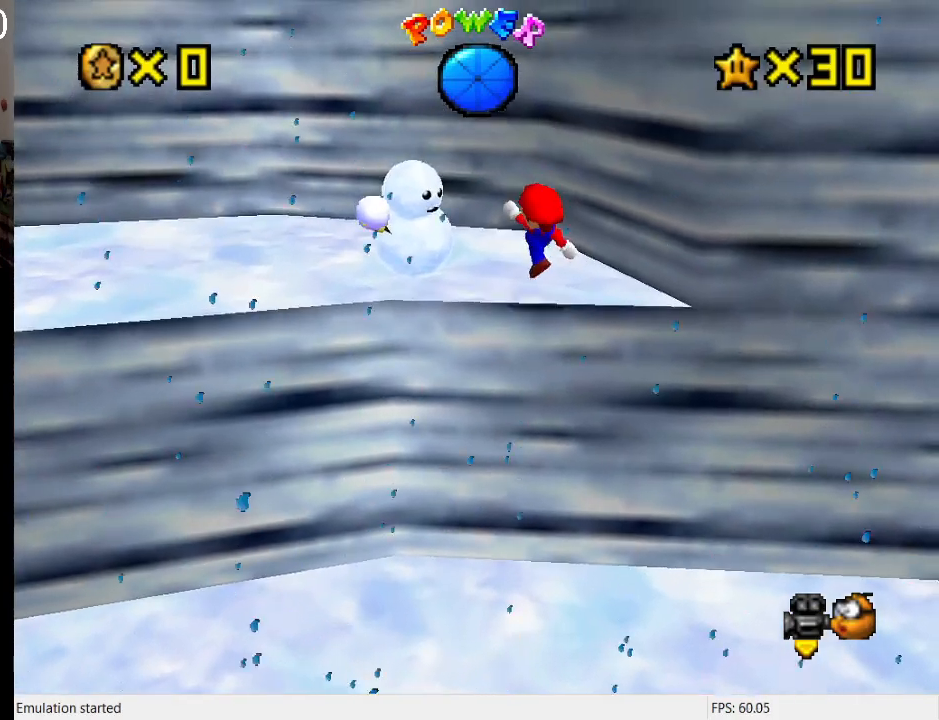
{"buttons": [], "left_stick": "up", "right_stick": "center", "events": [[267, "left_stick", "up"]]}
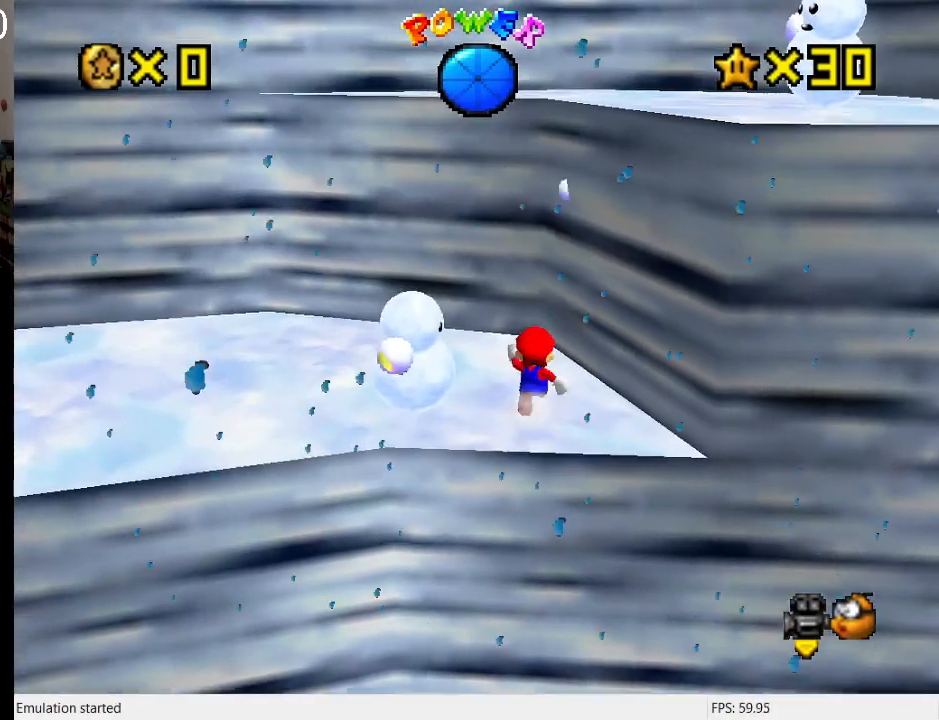
{"buttons": ["CROSS"], "left_stick": "up-right", "right_stick": "center", "events": [[233, "left_stick", "left"], [367, "left_stick", "right"], [400, "CROSS", "down"], [467, "left_stick", "up-right"]]}
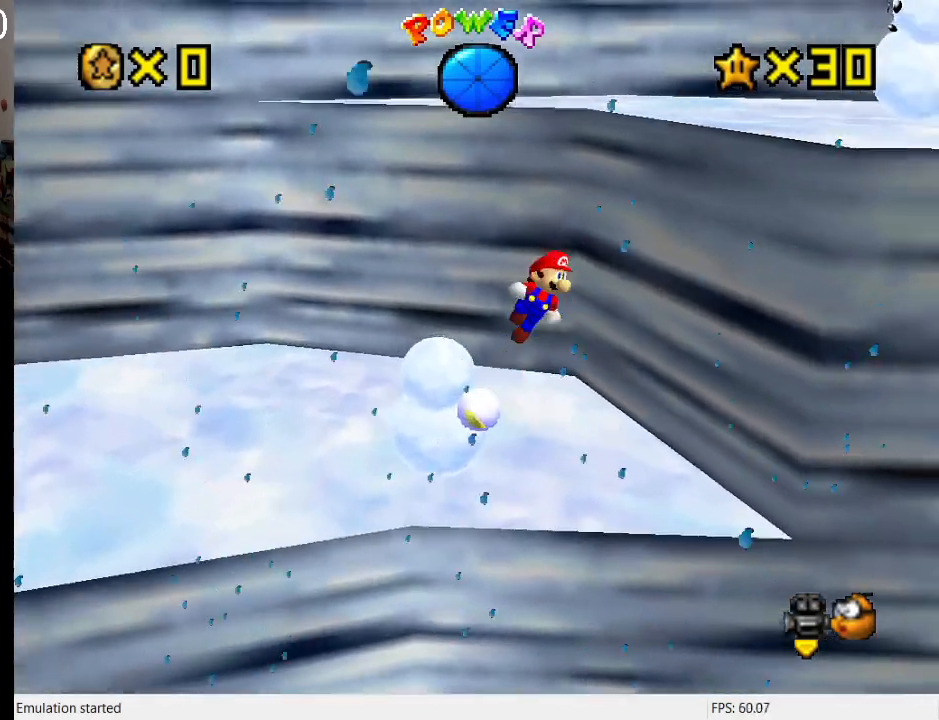
{"buttons": [], "left_stick": "up-right", "right_stick": "center", "events": [[33, "left_stick", "up"], [100, "left_stick", "up-right"], [400, "CROSS", "up"]]}
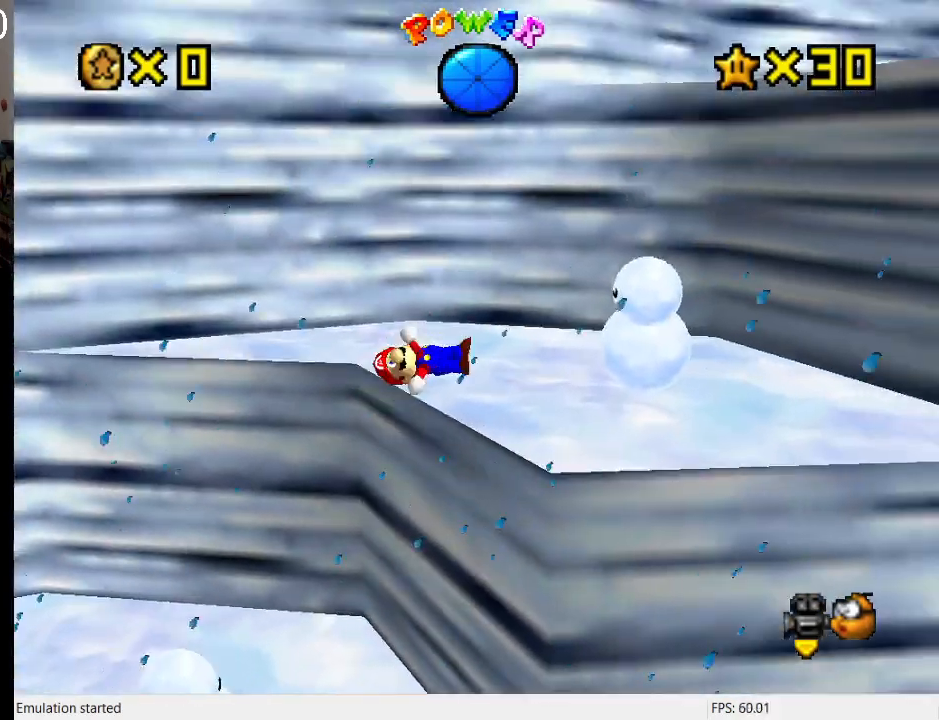
{"buttons": ["CROSS"], "left_stick": "right", "right_stick": "center", "events": [[133, "CROSS", "down"], [500, "left_stick", "right"]]}
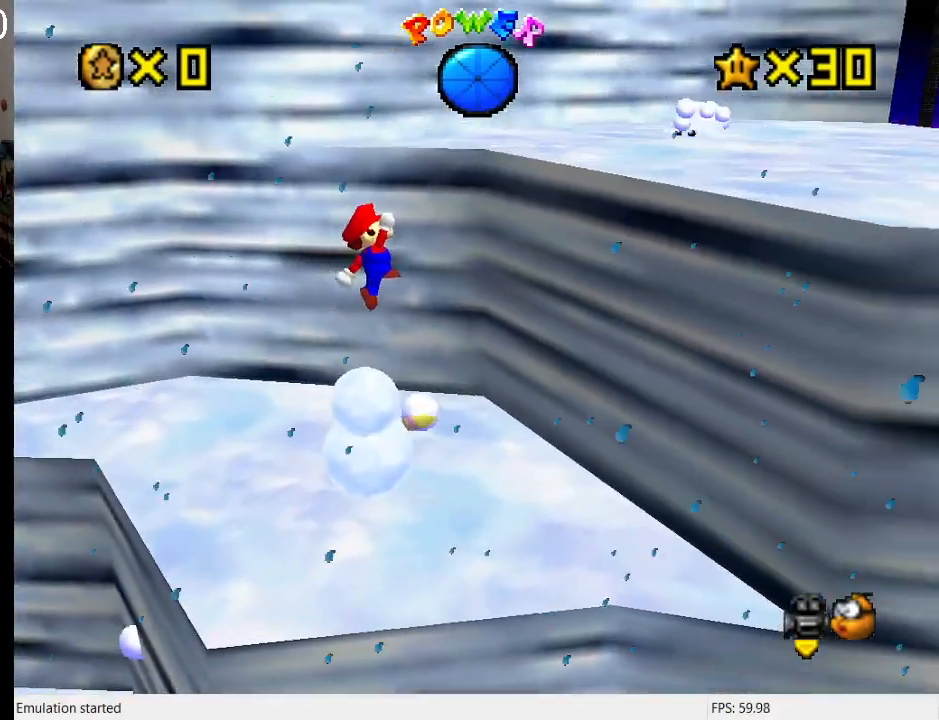
{"buttons": [], "left_stick": "down-right", "right_stick": "center", "events": [[167, "CROSS", "up"], [300, "left_stick", "up-right"], [500, "left_stick", "down-right"]]}
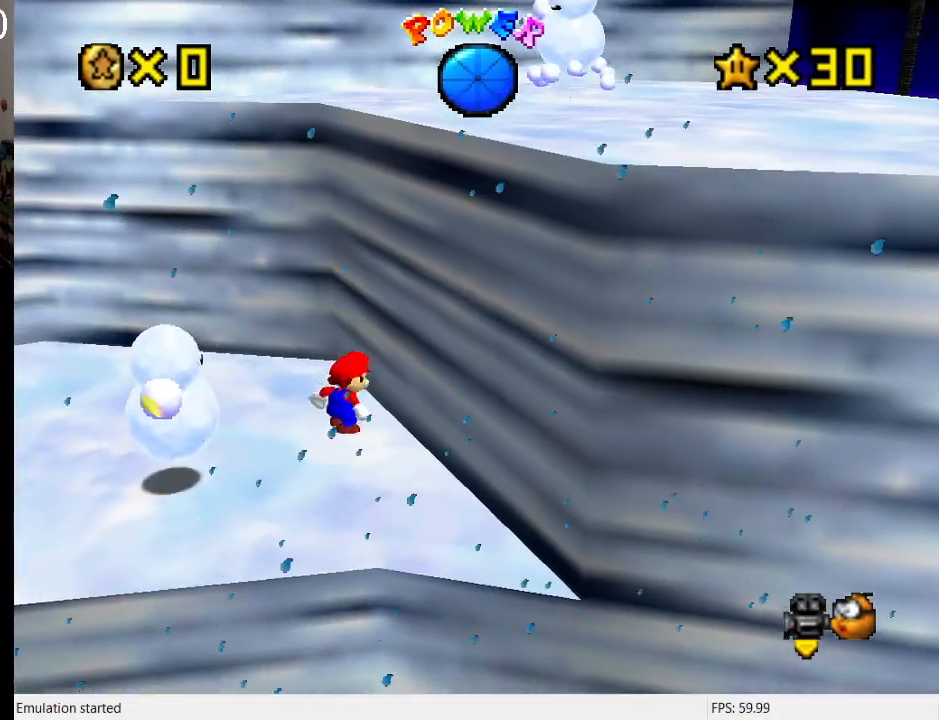
{"buttons": [], "left_stick": "down-right", "right_stick": "center", "events": [[267, "left_stick", "down"], [500, "left_stick", "down-right"]]}
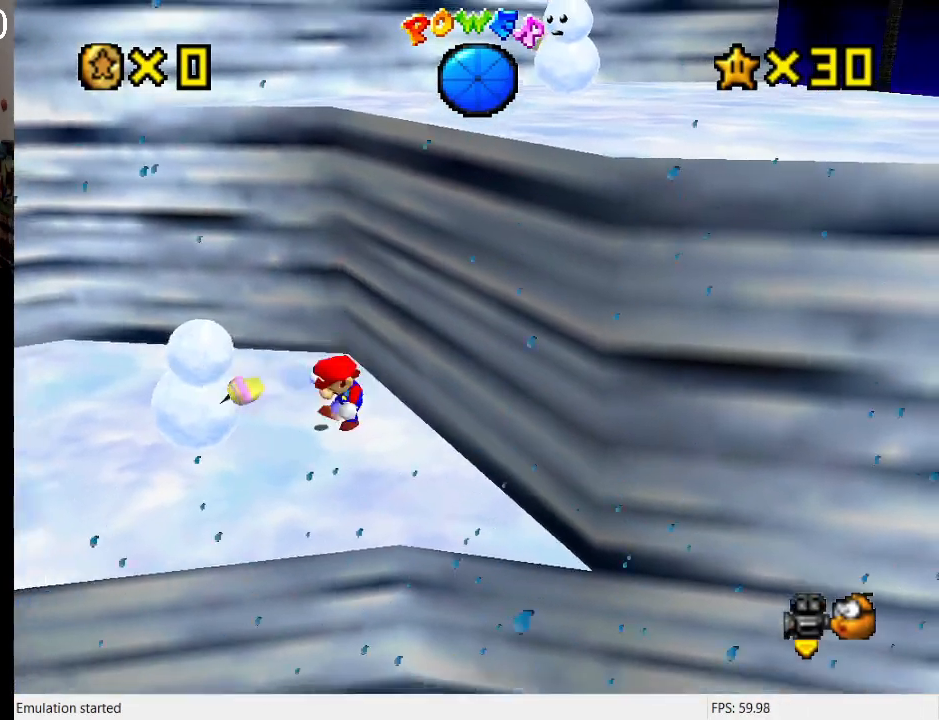
{"buttons": [], "left_stick": "center", "right_stick": "center", "events": [[267, "left_stick", "down"], [500, "left_stick", "center"]]}
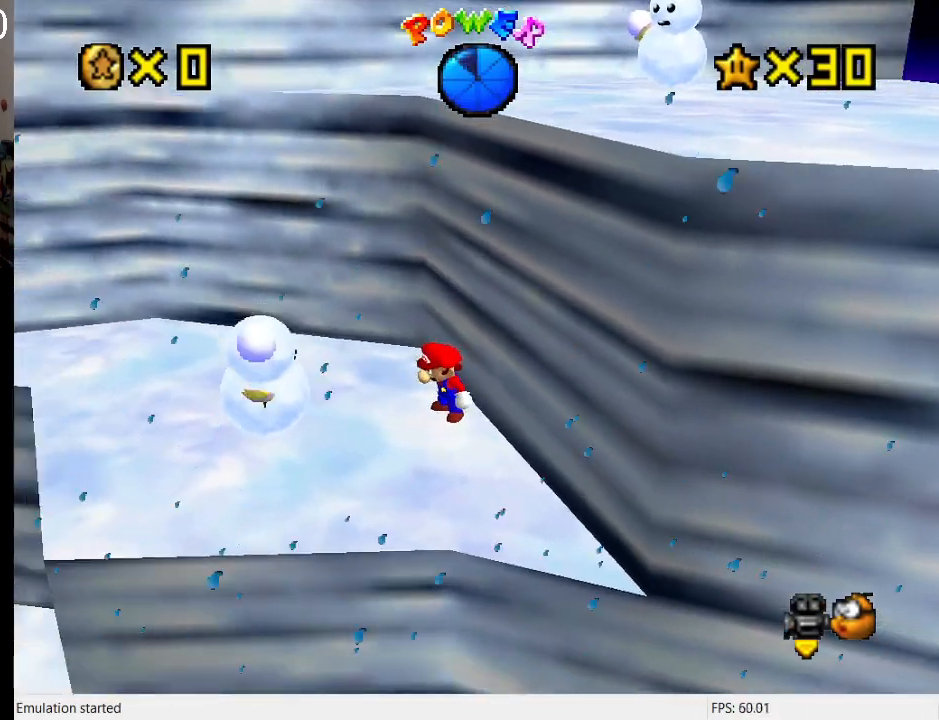
{"buttons": [], "left_stick": "down-left", "right_stick": "center", "events": [[433, "SQUARE", "down"], [500, "SQUARE", "up"], [500, "left_stick", "down-left"]]}
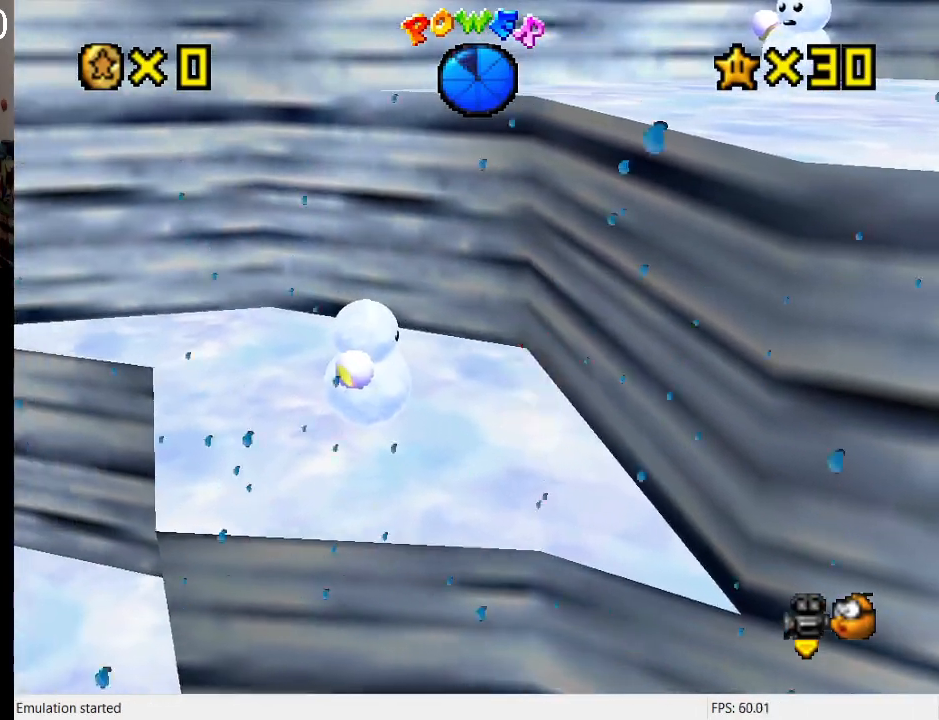
{"buttons": ["CROSS"], "left_stick": "up-right", "right_stick": "center", "events": [[400, "left_stick", "up-right"], [467, "CROSS", "down"]]}
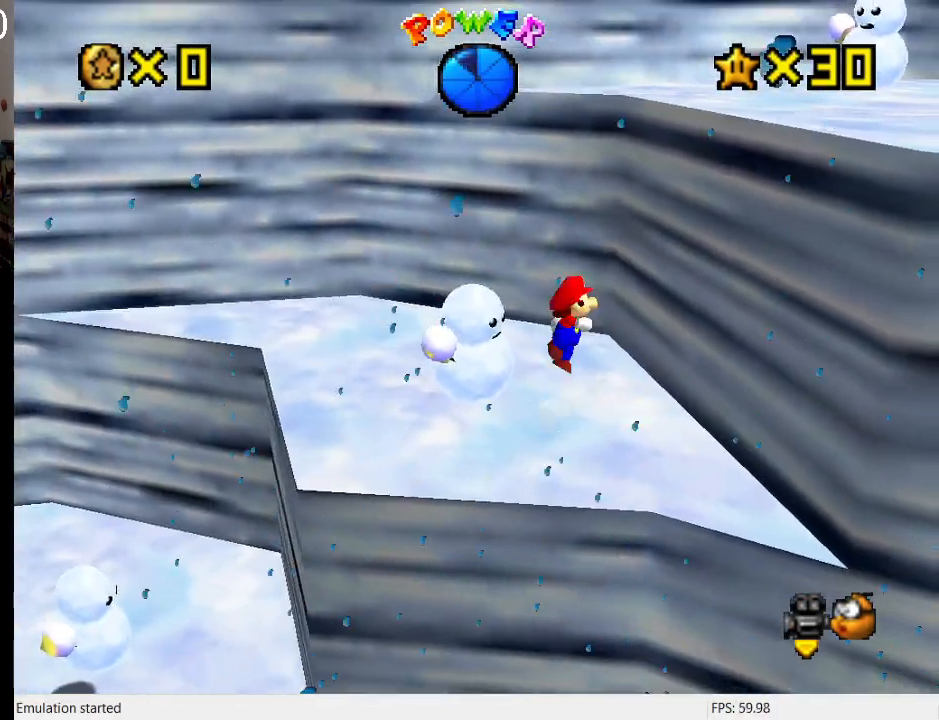
{"buttons": ["CROSS"], "left_stick": "up-right", "right_stick": "center", "events": []}
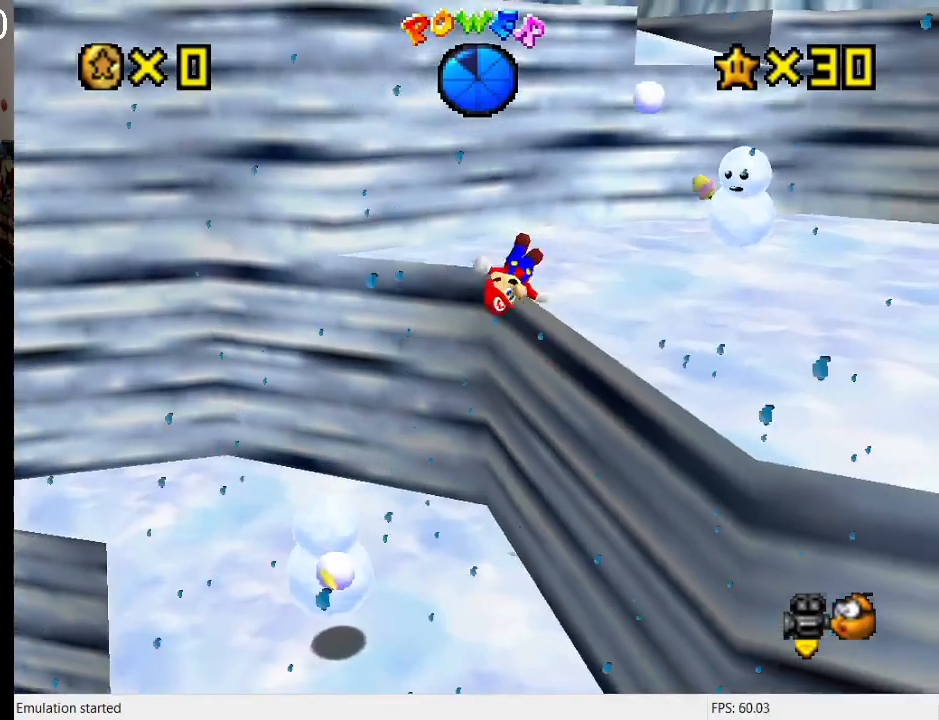
{"buttons": ["CROSS"], "left_stick": "down-right", "right_stick": "center", "events": [[33, "CROSS", "up"], [133, "CROSS", "down"], [500, "left_stick", "down-right"]]}
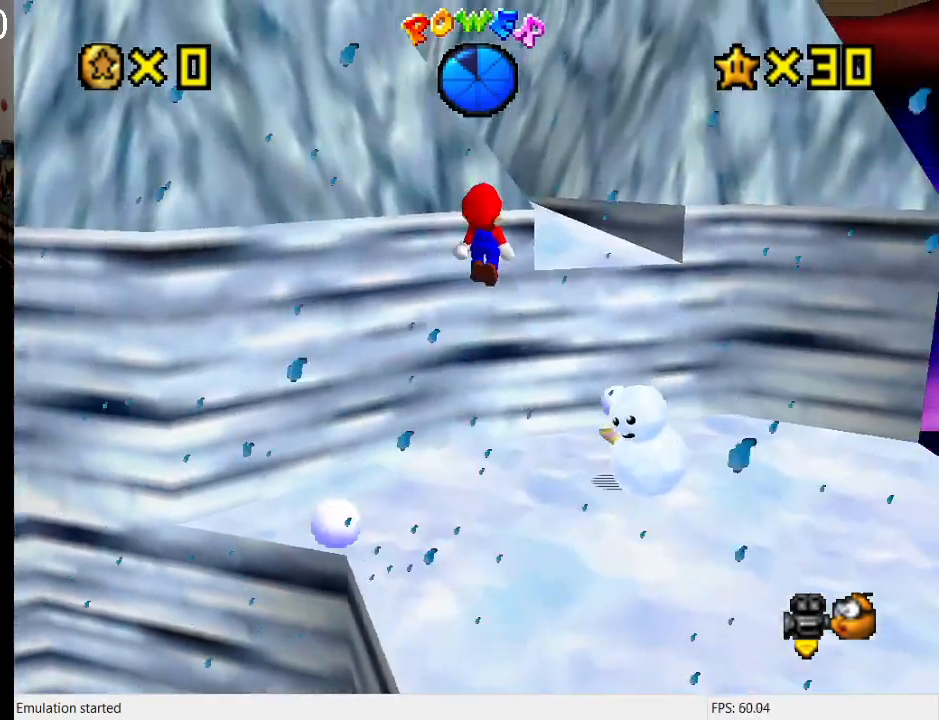
{"buttons": ["R1"], "left_stick": "up", "right_stick": "center", "events": [[233, "SQUARE", "down"], [300, "left_stick", "up-right"], [400, "SQUARE", "up"], [467, "CROSS", "up"], [500, "R1", "down"], [500, "left_stick", "up"]]}
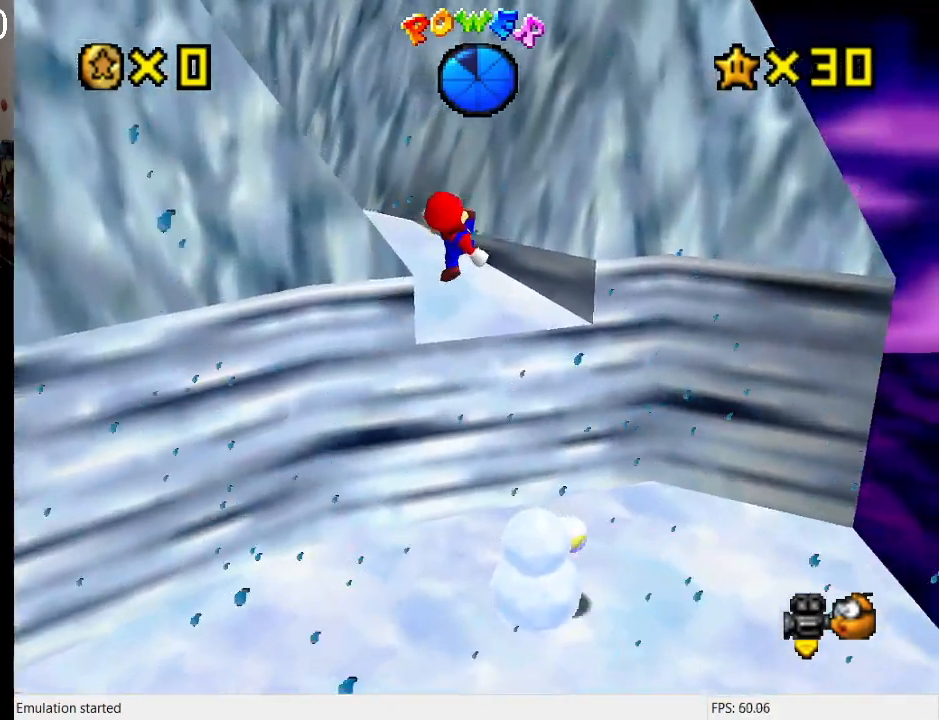
{"buttons": [], "left_stick": "up", "right_stick": "center", "events": [[167, "R1", "up"]]}
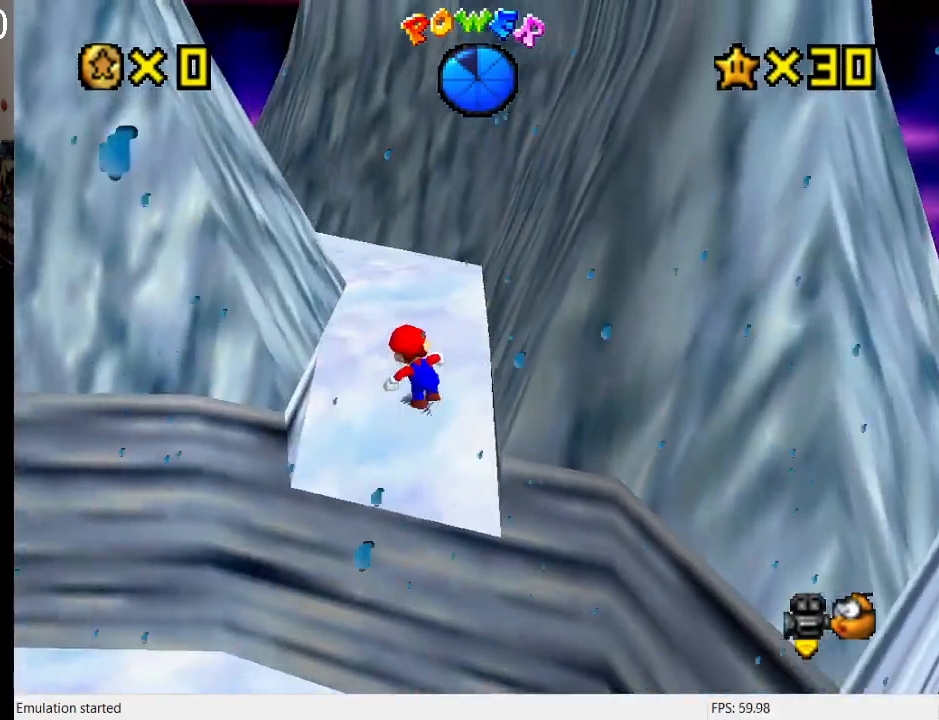
{"buttons": [], "left_stick": "up-right", "right_stick": "center", "events": [[67, "CROSS", "down"], [200, "CROSS", "up"], [333, "left_stick", "up-right"]]}
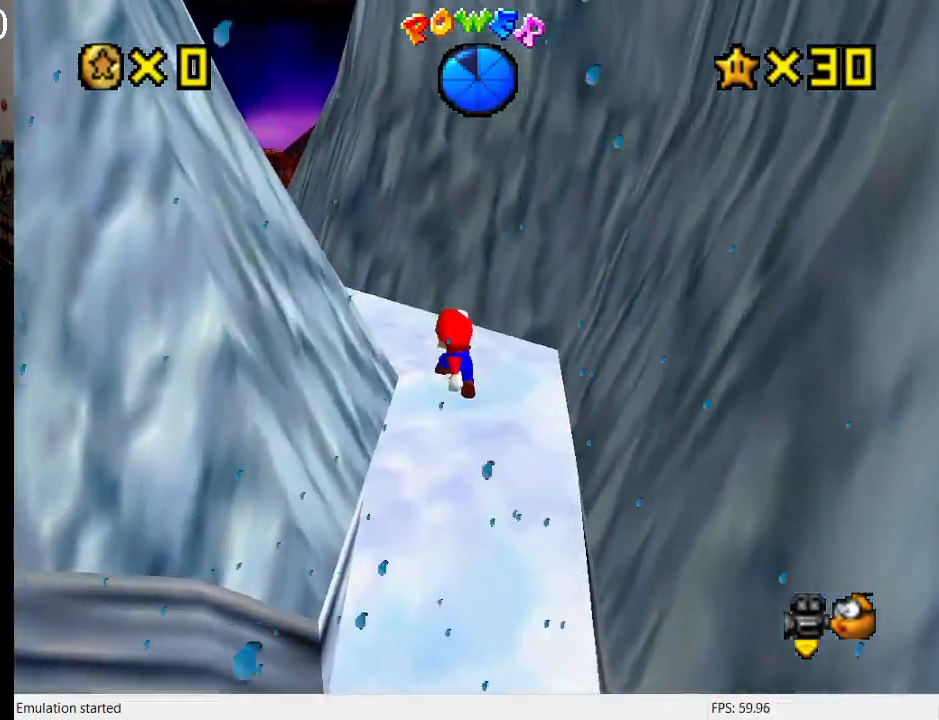
{"buttons": ["CROSS"], "left_stick": "up", "right_stick": "center", "events": [[67, "R1", "down"], [133, "R1", "up"], [267, "left_stick", "up"], [500, "CROSS", "down"]]}
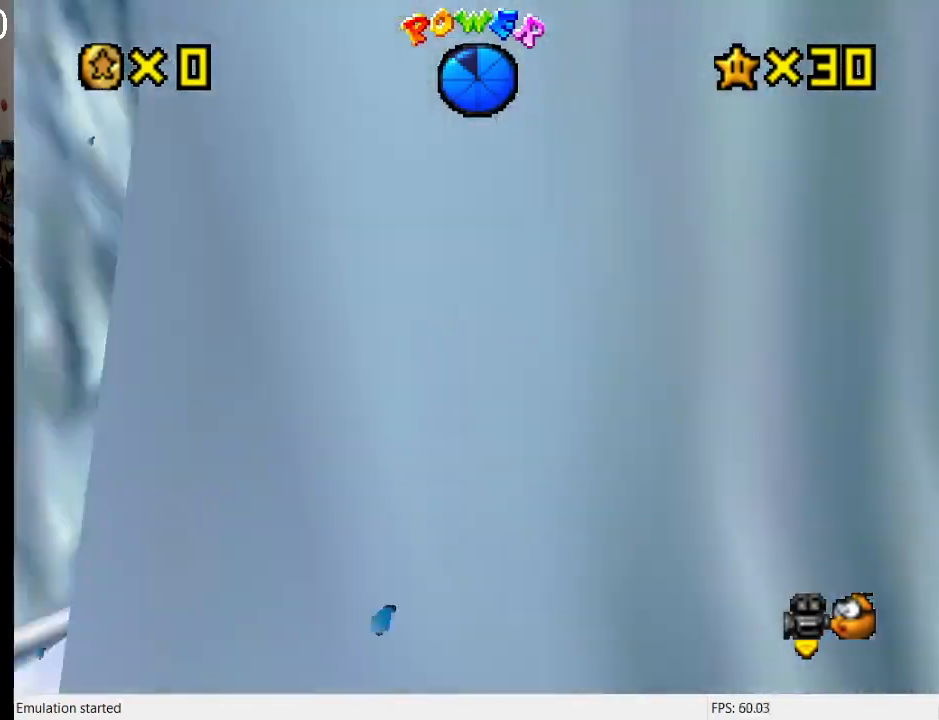
{"buttons": ["SQUARE"], "left_stick": "up-right", "right_stick": "center", "events": [[133, "CROSS", "up"], [167, "left_stick", "up-right"], [333, "SQUARE", "down"]]}
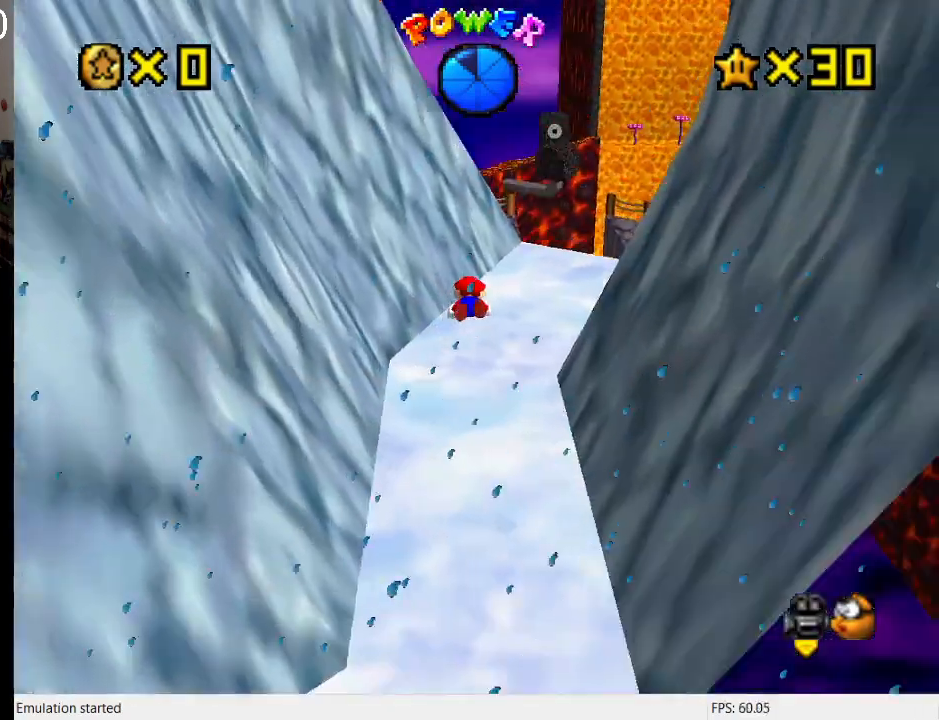
{"buttons": ["CROSS", "SQUARE"], "left_stick": "down-left", "right_stick": "center", "events": [[100, "SQUARE", "up"], [300, "left_stick", "right"], [400, "CROSS", "down"], [400, "SQUARE", "down"], [400, "left_stick", "down-left"]]}
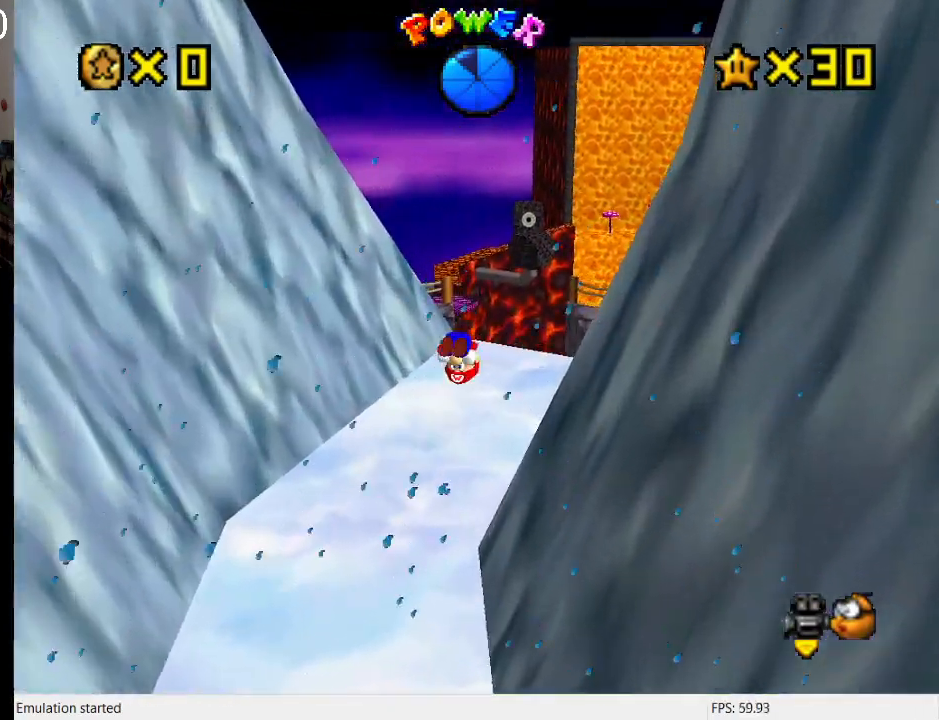
{"buttons": [], "left_stick": "up", "right_stick": "center", "events": [[67, "SQUARE", "up"], [67, "left_stick", "down"], [100, "CROSS", "up"], [300, "left_stick", "up-right"], [400, "left_stick", "up"]]}
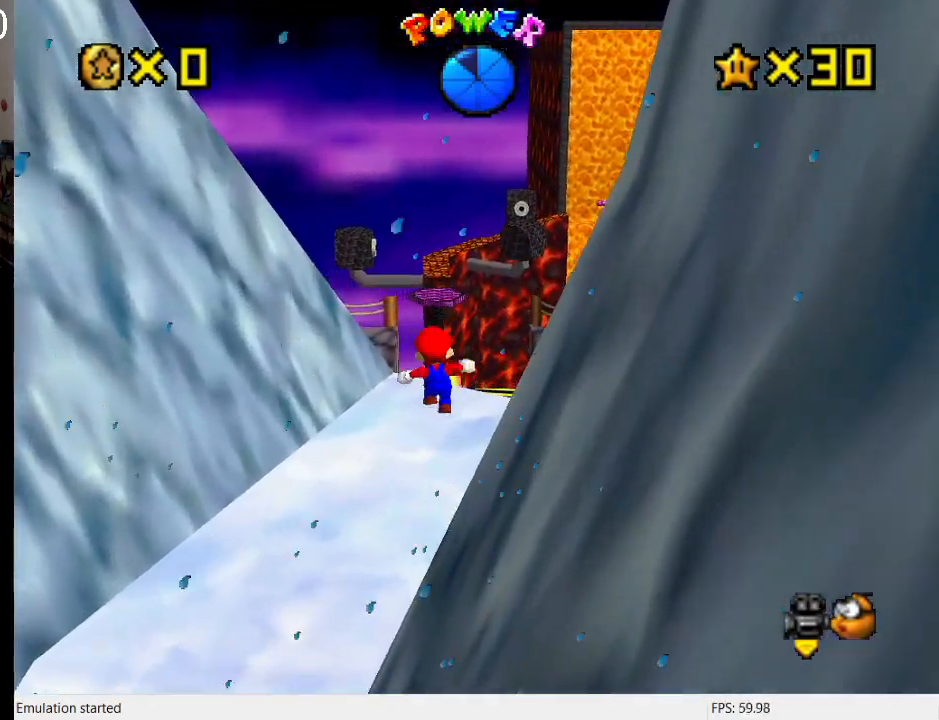
{"buttons": [], "left_stick": "up-right", "right_stick": "center", "events": [[67, "CROSS", "down"], [100, "CROSS", "up"], [133, "left_stick", "up-right"], [233, "left_stick", "down-right"], [500, "left_stick", "up-right"]]}
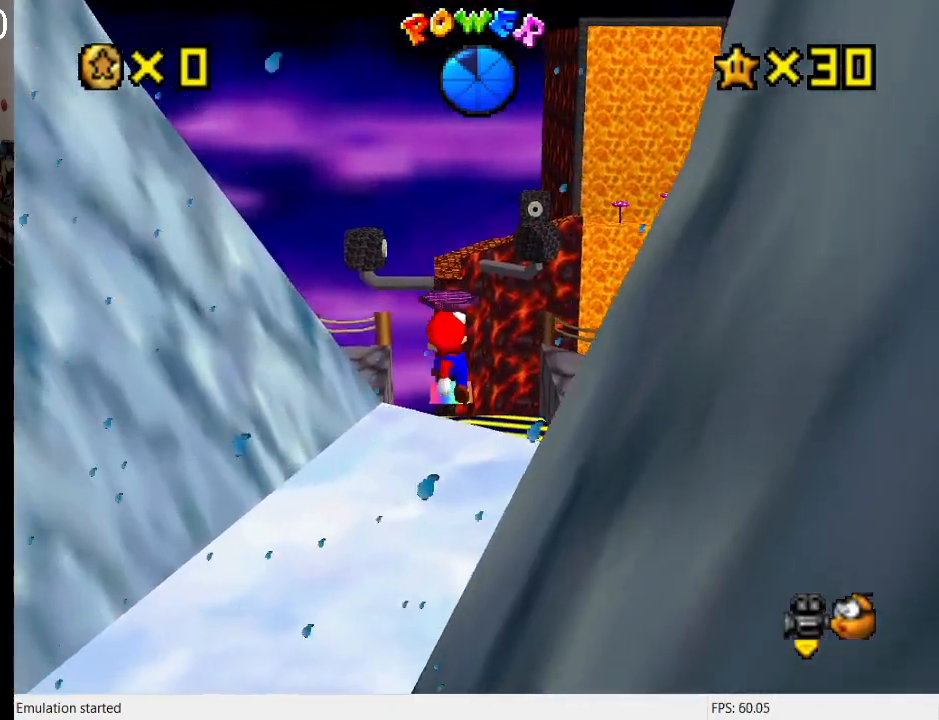
{"buttons": [], "left_stick": "left", "right_stick": "center", "events": [[33, "left_stick", "center"], [500, "left_stick", "left"]]}
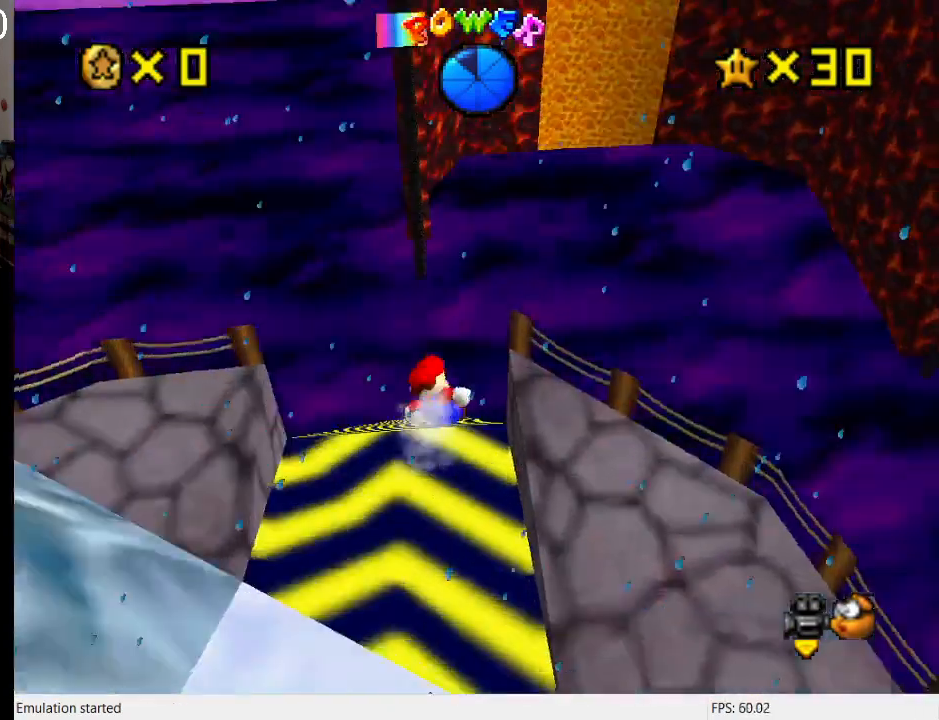
{"buttons": [], "left_stick": "up", "right_stick": "center", "events": [[200, "left_stick", "up-left"], [367, "left_stick", "up"]]}
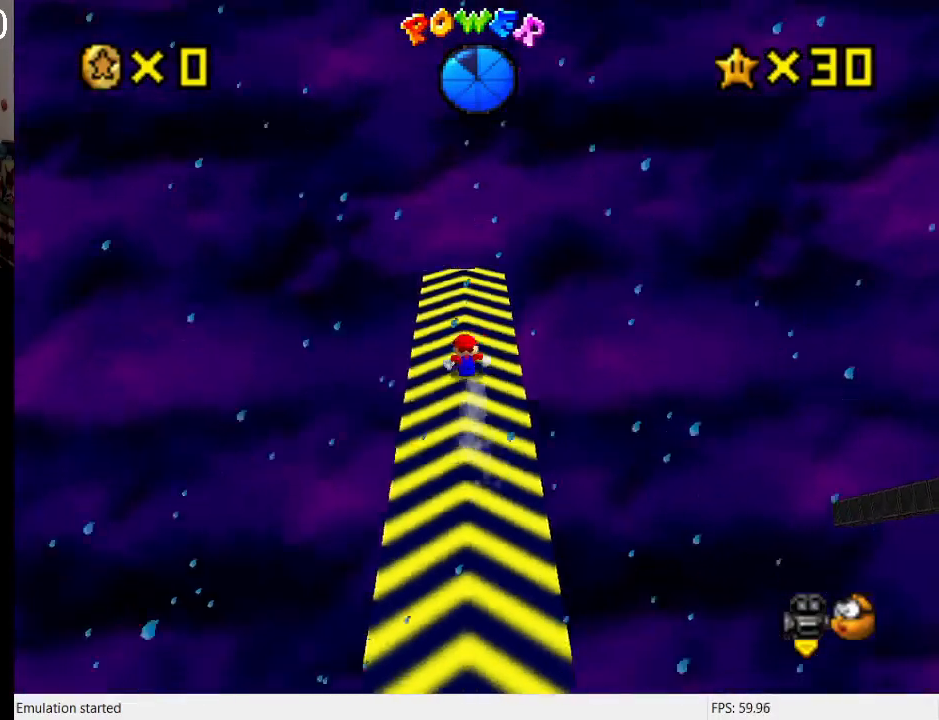
{"buttons": ["CROSS"], "left_stick": "up", "right_stick": "center", "events": [[233, "CROSS", "down"]]}
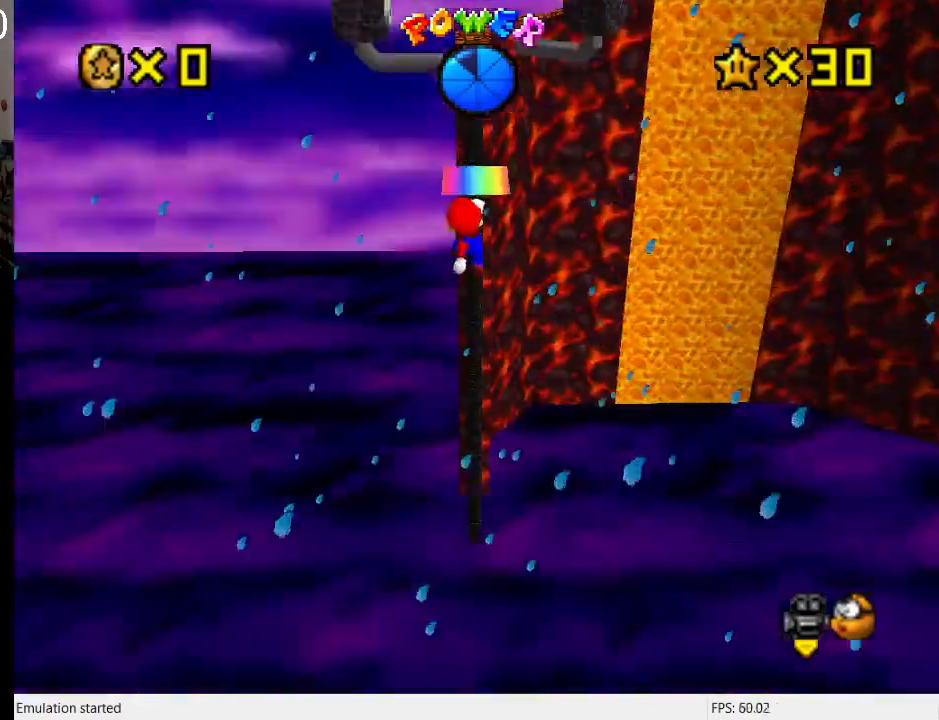
{"buttons": ["CROSS"], "left_stick": "up", "right_stick": "center", "events": []}
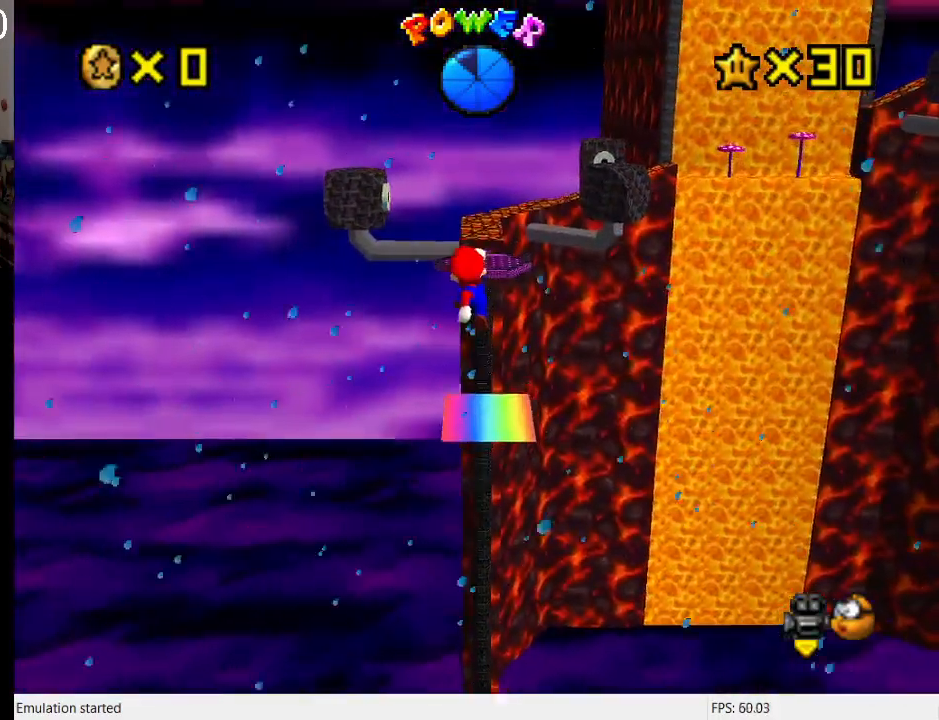
{"buttons": [], "left_stick": "up", "right_stick": "center", "events": [[467, "CROSS", "up"]]}
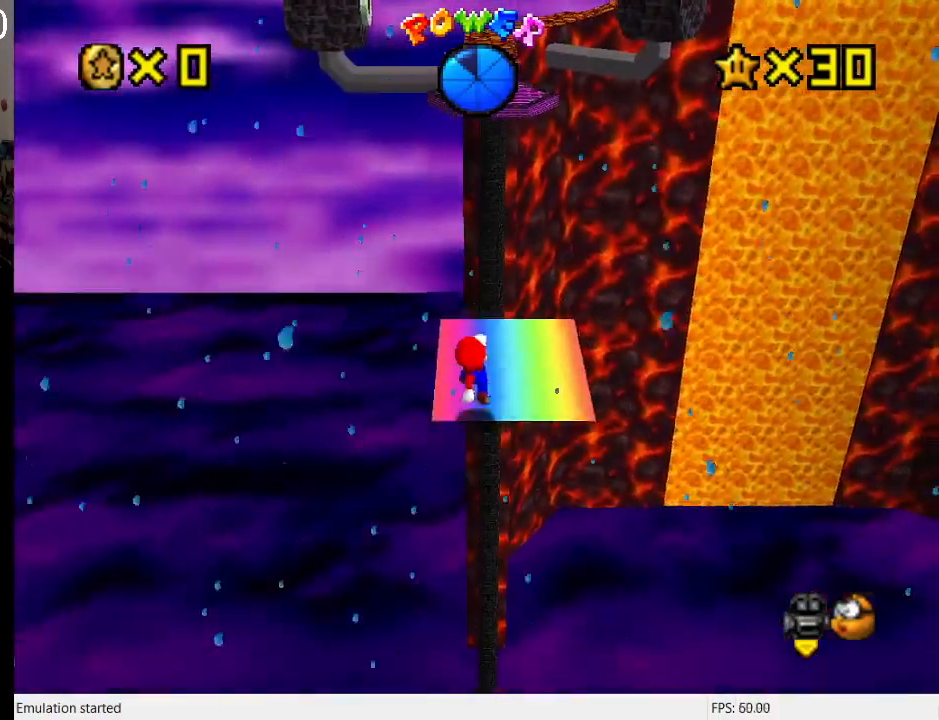
{"buttons": ["CROSS"], "left_stick": "up-right", "right_stick": "center", "events": [[133, "CROSS", "down"], [400, "left_stick", "up-right"]]}
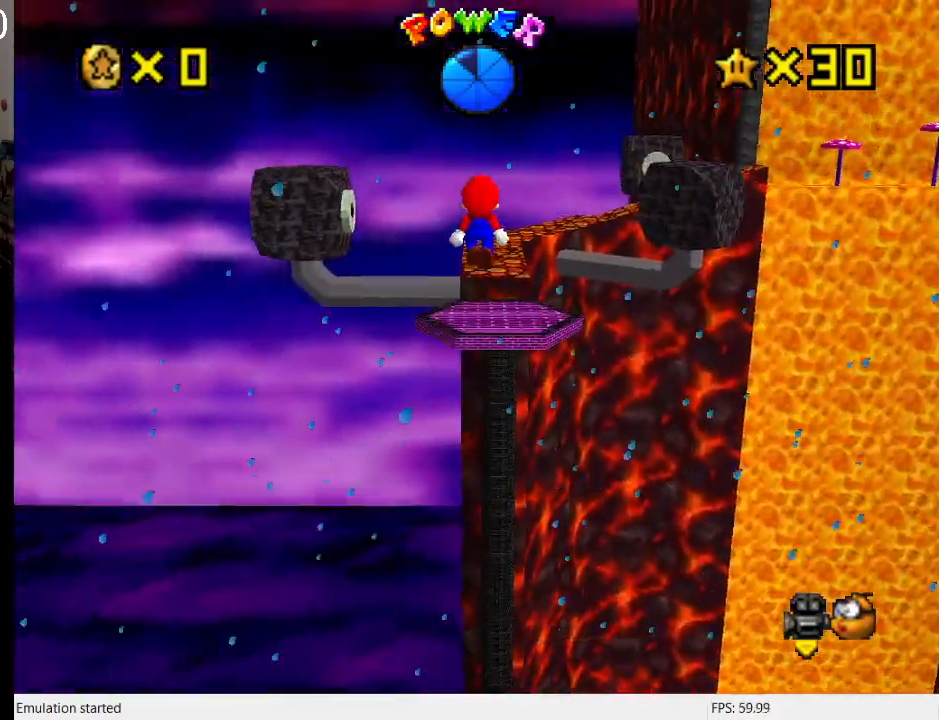
{"buttons": ["CROSS"], "left_stick": "up-right", "right_stick": "center", "events": []}
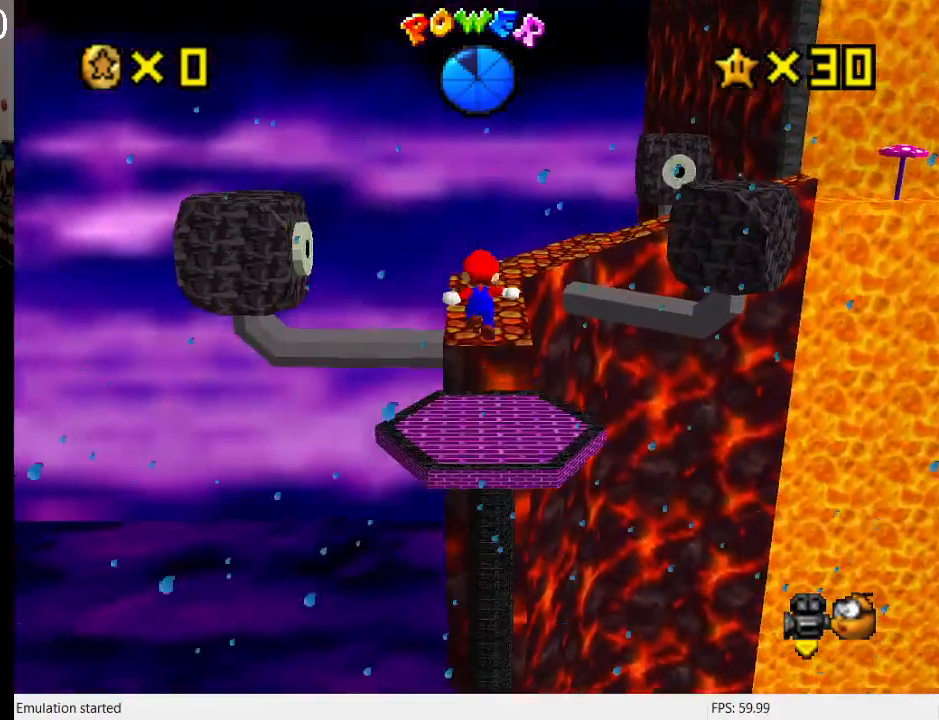
{"buttons": ["CROSS"], "left_stick": "up", "right_stick": "center", "events": [[300, "CROSS", "up"], [400, "left_stick", "up"], [433, "CROSS", "down"]]}
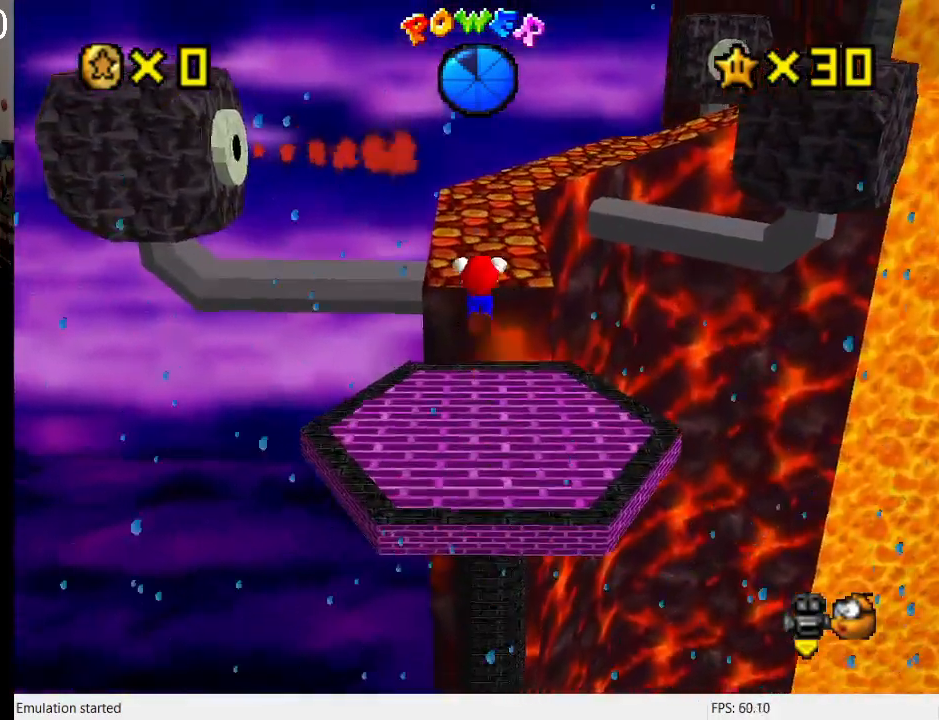
{"buttons": ["SQUARE"], "left_stick": "up-right", "right_stick": "center", "events": [[100, "left_stick", "up-right"], [367, "SQUARE", "down"], [400, "CROSS", "up"]]}
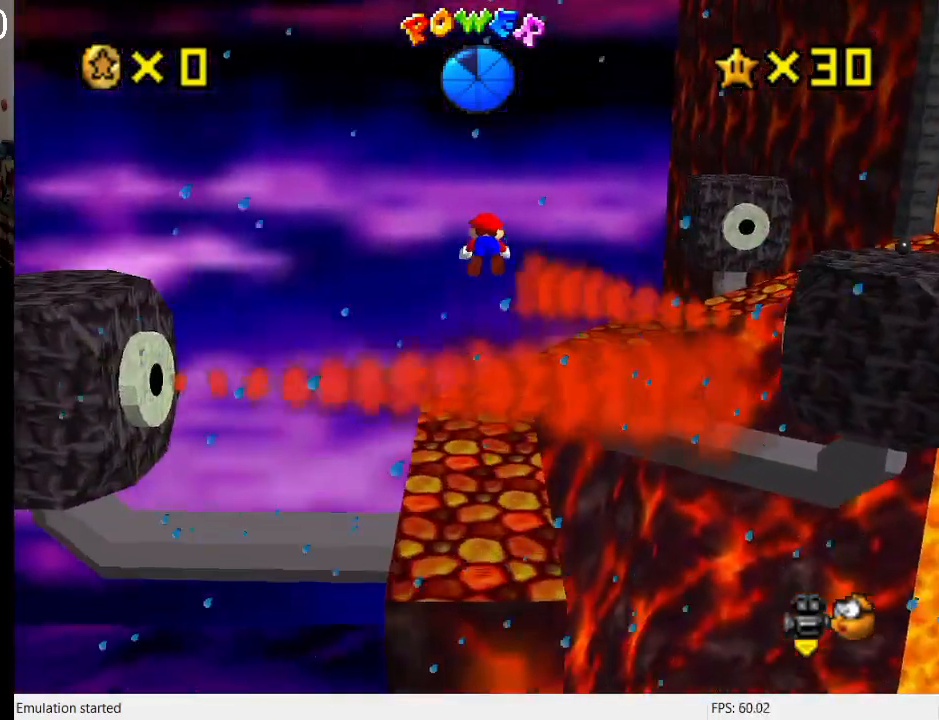
{"buttons": [], "left_stick": "down-right", "right_stick": "center", "events": [[467, "left_stick", "down-right"], [500, "SQUARE", "up"]]}
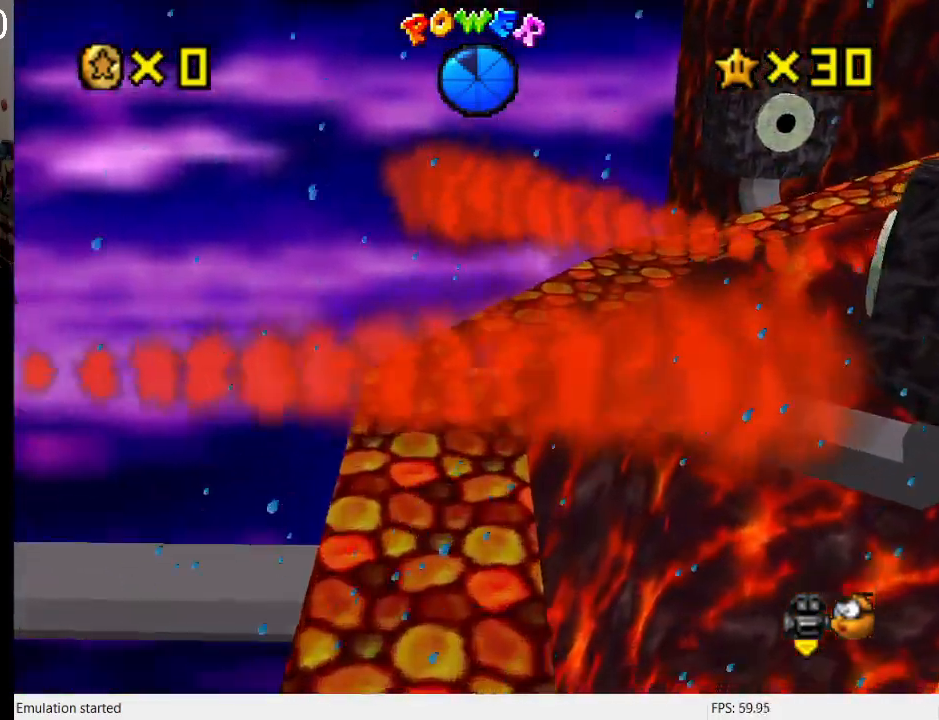
{"buttons": [], "left_stick": "center", "right_stick": "center", "events": [[33, "L1", "down"], [67, "left_stick", "down"], [167, "CROSS", "down"], [200, "L1", "up"], [200, "SQUARE", "down"], [200, "left_stick", "down-right"], [300, "L1", "down"], [367, "CROSS", "up"], [367, "L1", "up"], [367, "SQUARE", "up"], [500, "left_stick", "center"]]}